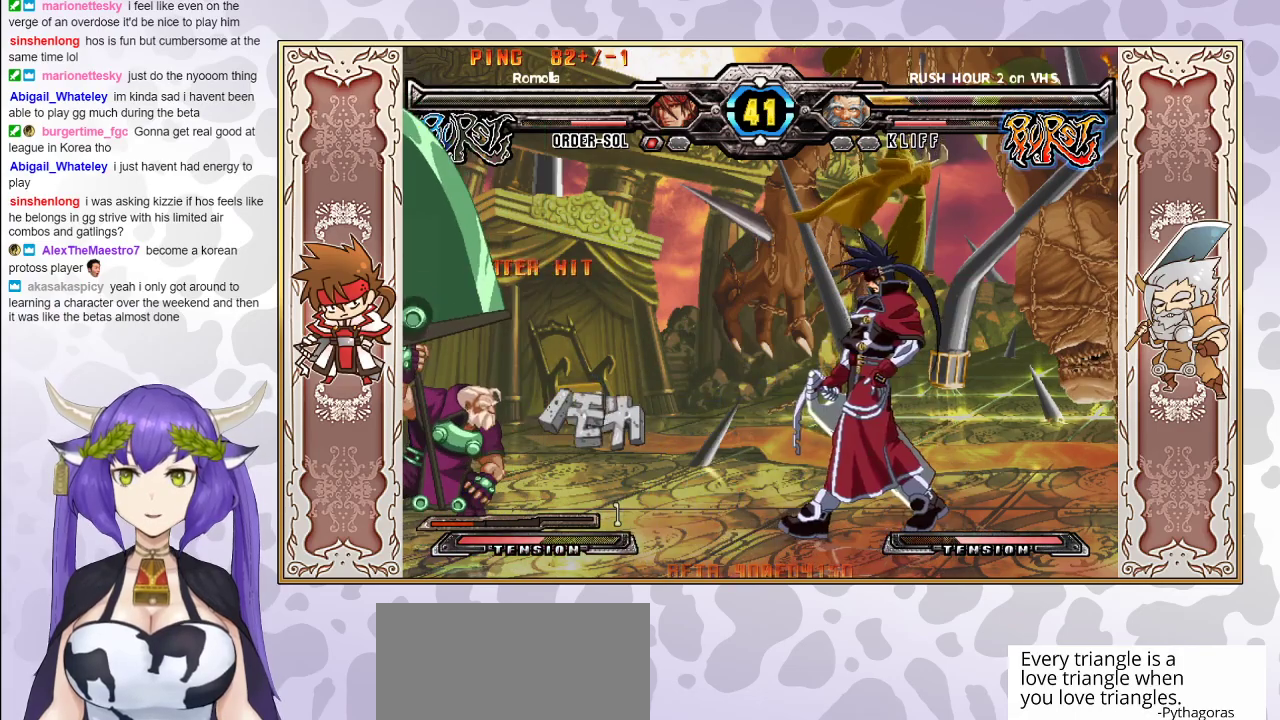
Gameplay with a controller (arcade stick); each line is a JSON object with the inputs held at the frame after it. "events" lists button and stick changes between this image and that frame as [ms after this image, input, new state], when the widget could be followed in between. Not read: L3 R3 left_stick other_buttons.
{"buttons": ["CIRCLE"], "events": [[417, "CIRCLE", "down"]]}
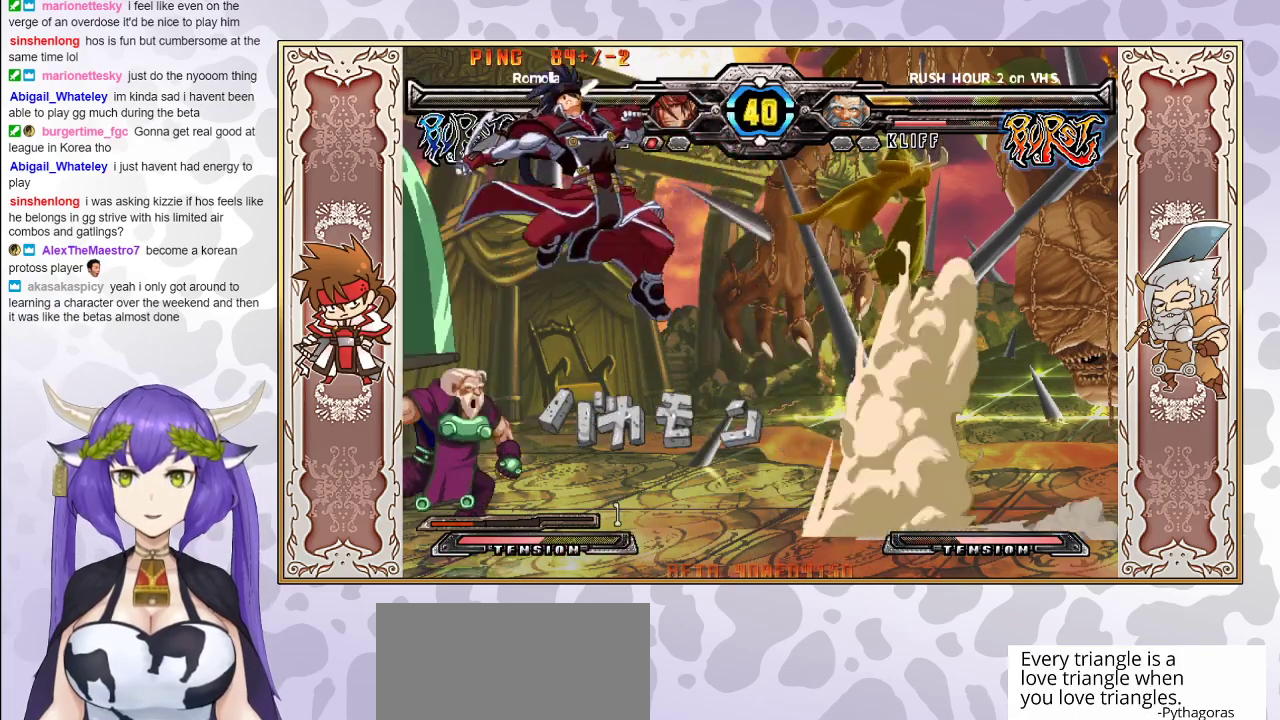
{"buttons": [], "events": [[33, "CIRCLE", "up"]]}
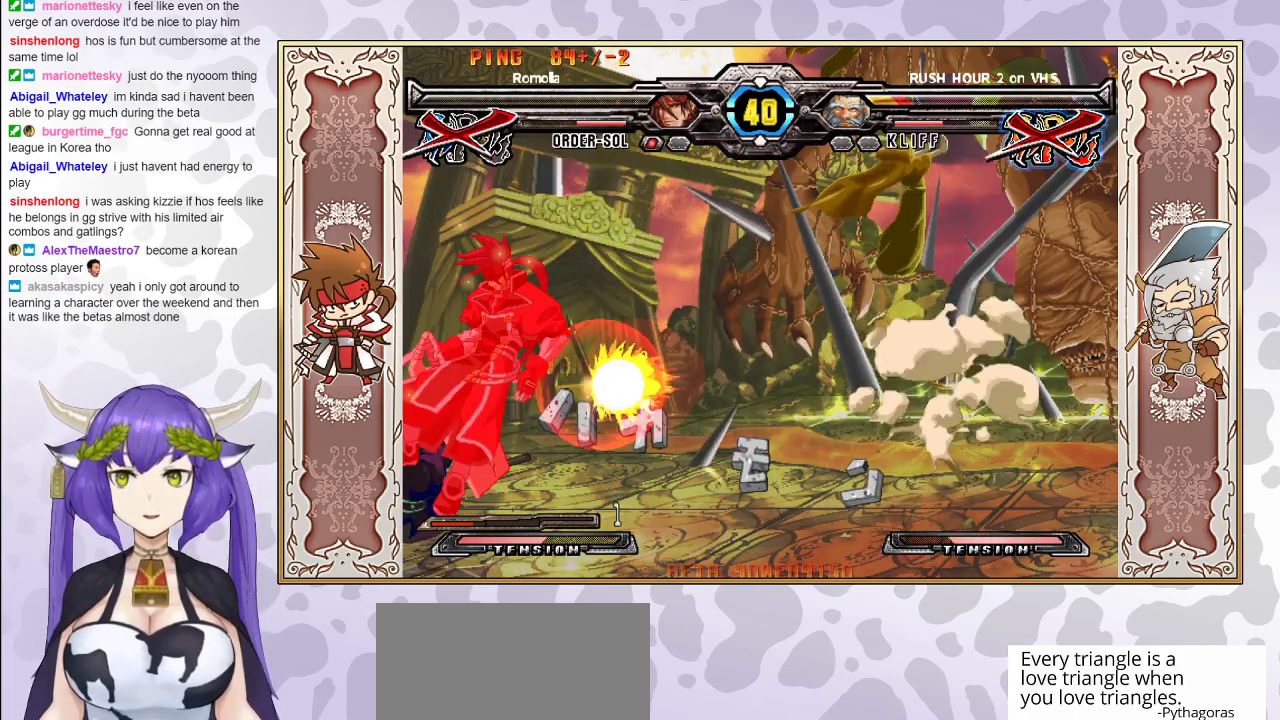
{"buttons": [], "events": [[50, "CROSS", "down"], [117, "CROSS", "up"]]}
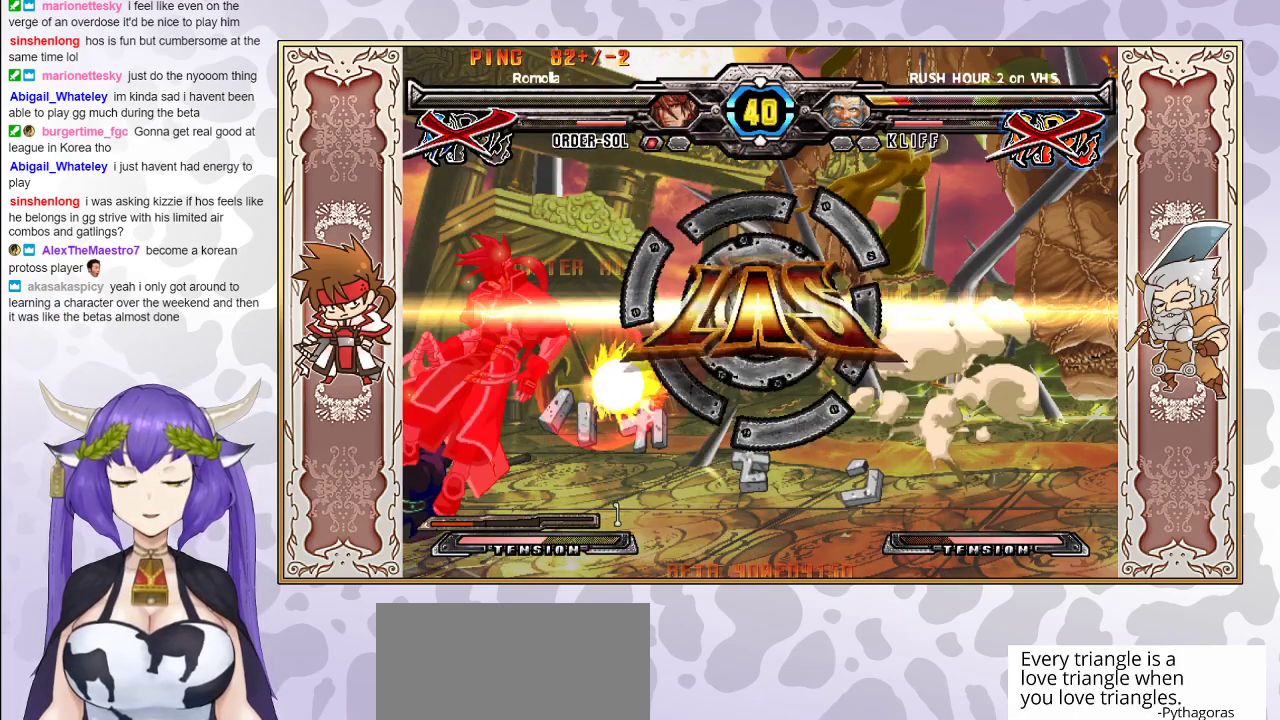
{"buttons": ["CROSS", "TRIANGLE"], "events": [[67, "TRIANGLE", "down"], [83, "CROSS", "down"], [83, "R1", "down"], [117, "R1", "up"]]}
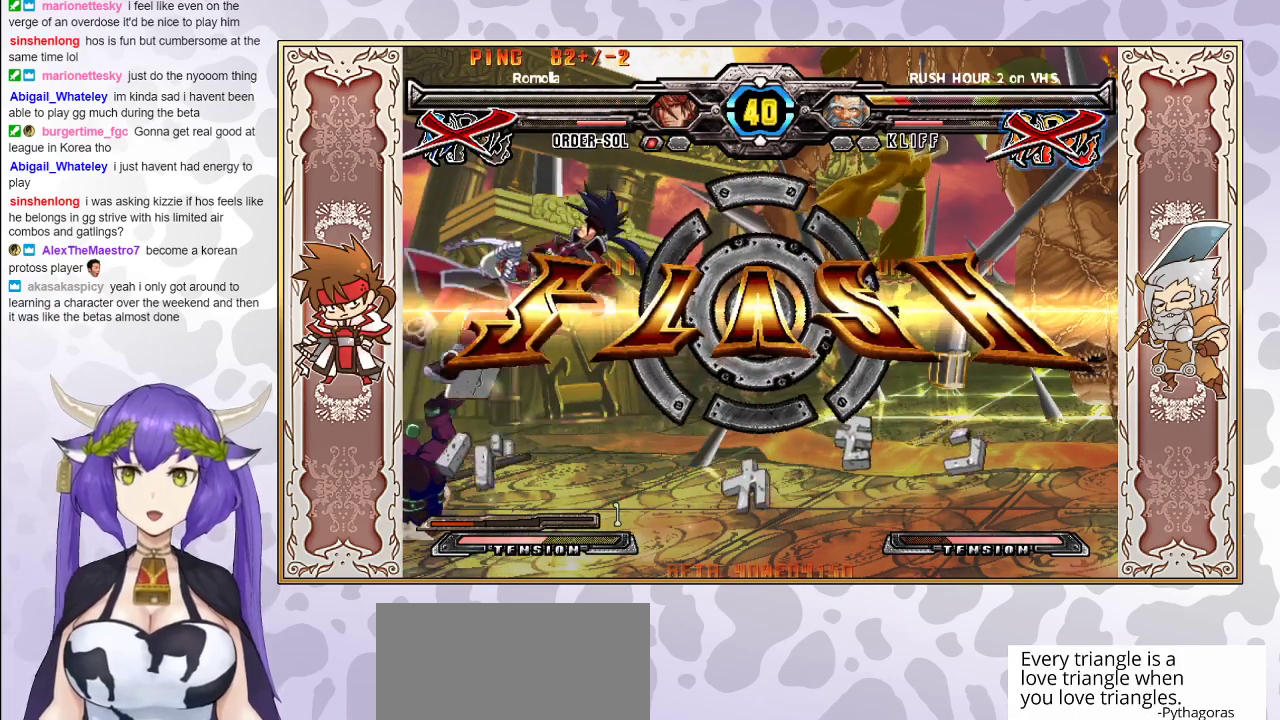
{"buttons": ["CROSS", "TRIANGLE"], "events": []}
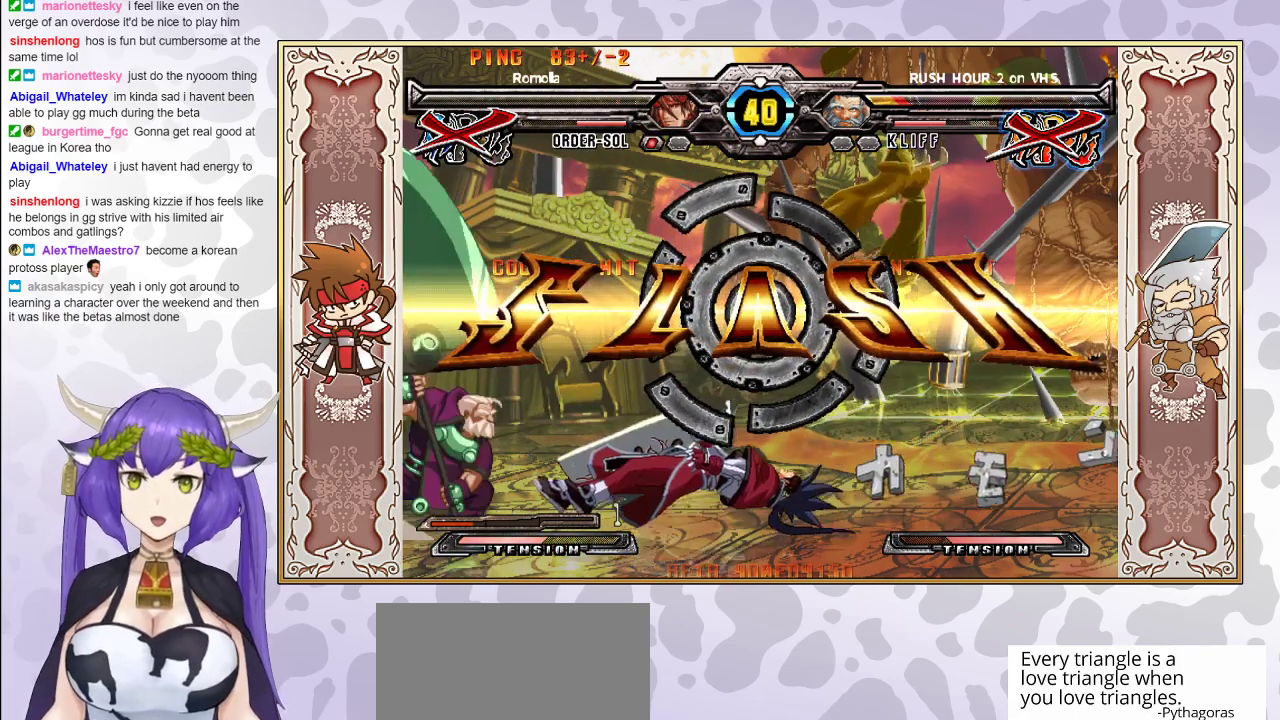
{"buttons": ["TRIANGLE"], "events": [[150, "CROSS", "up"]]}
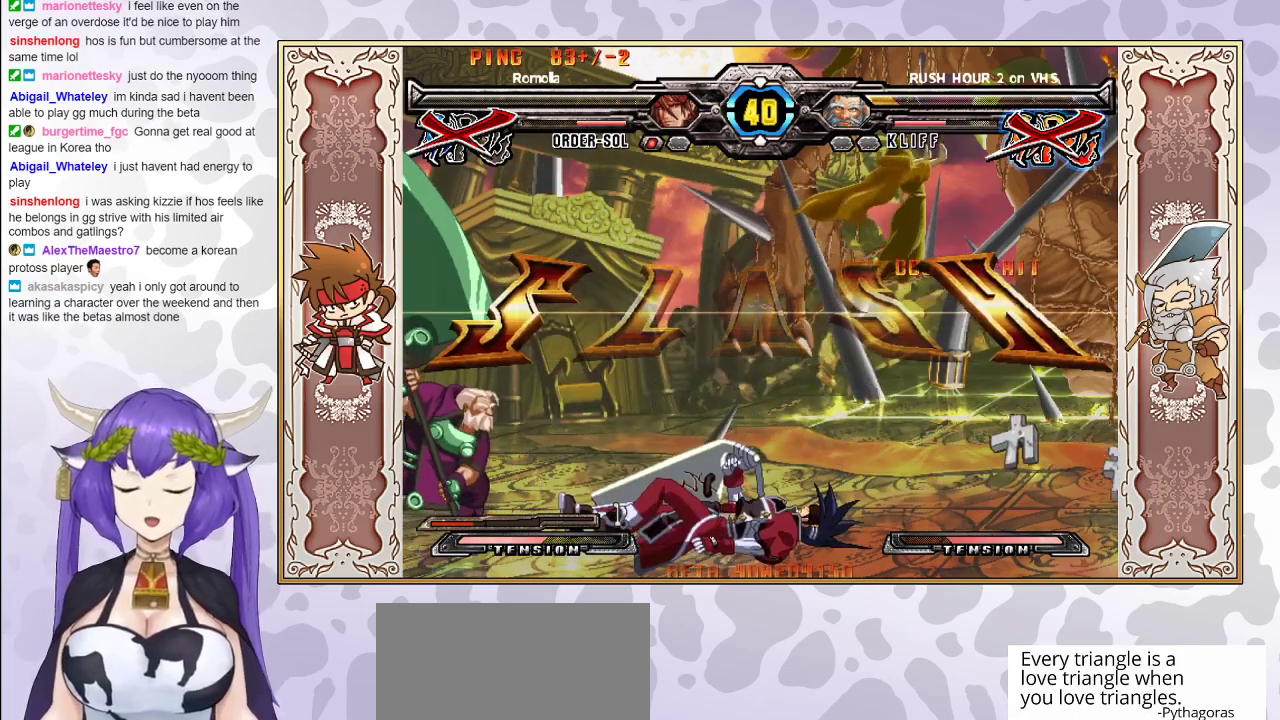
{"buttons": ["CROSS", "TRIANGLE"], "events": [[50, "CROSS", "down"]]}
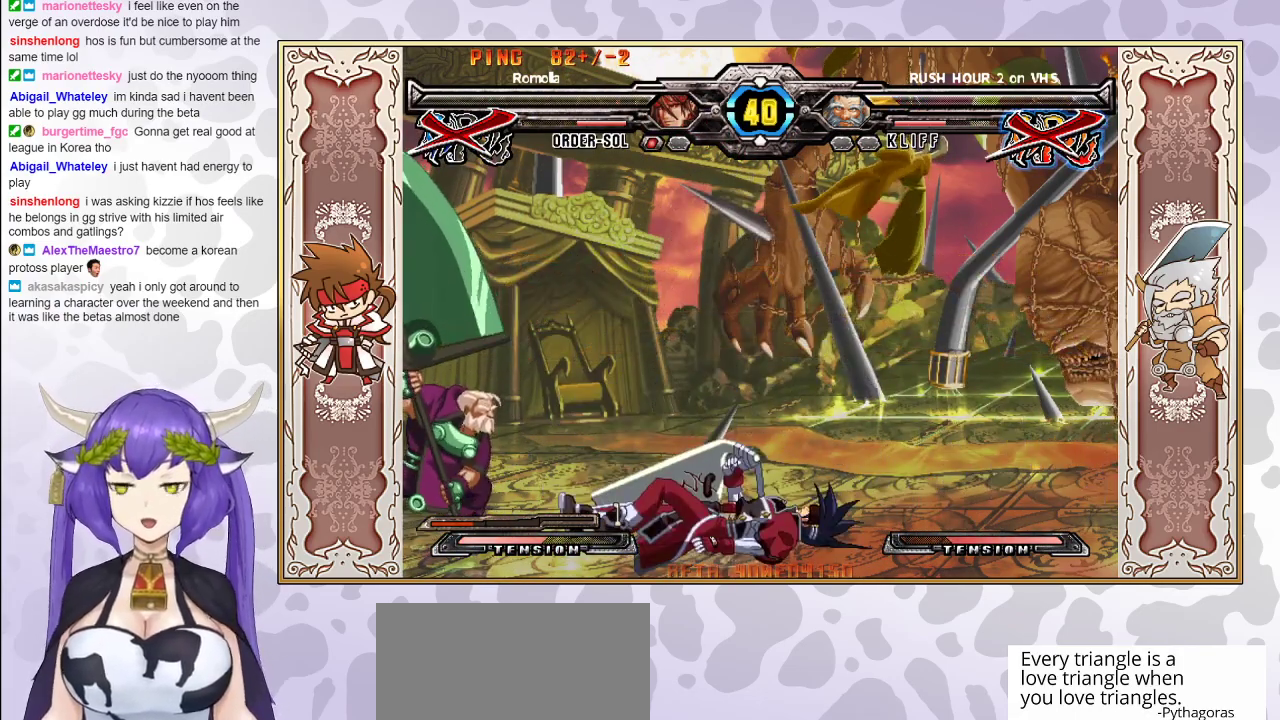
{"buttons": [], "events": [[200, "CROSS", "up"], [200, "TRIANGLE", "up"]]}
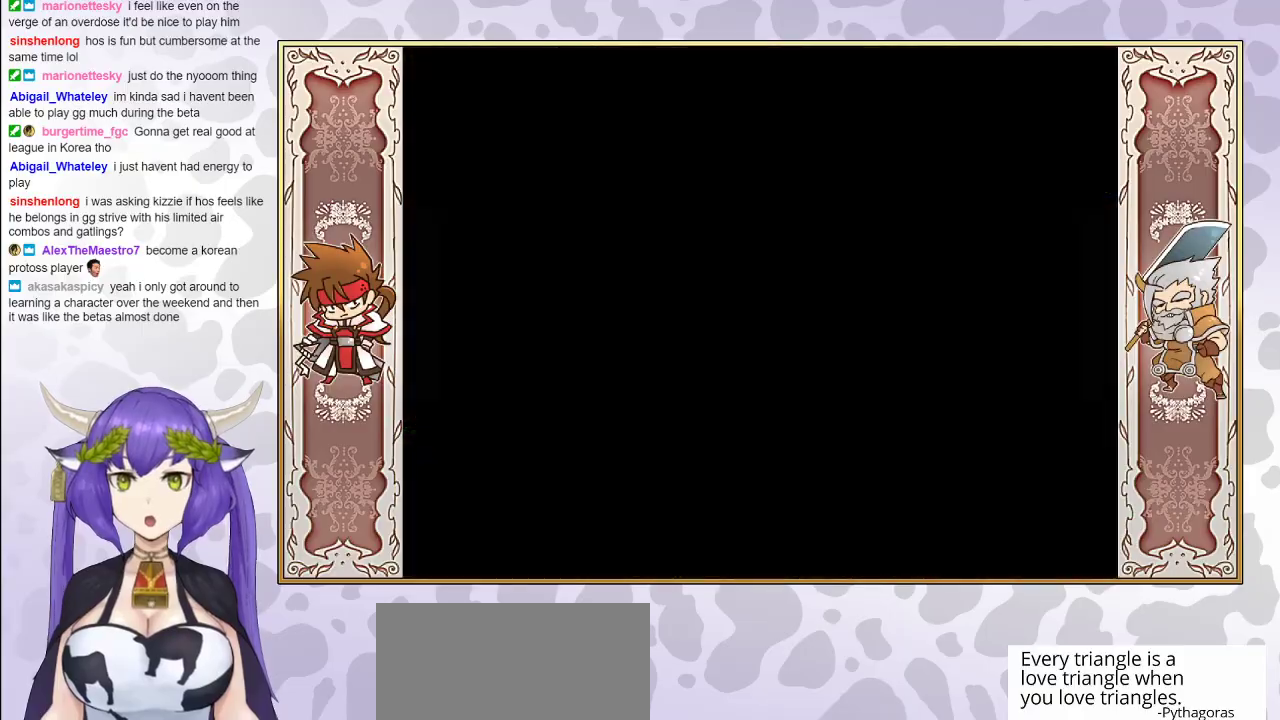
{"buttons": [], "events": []}
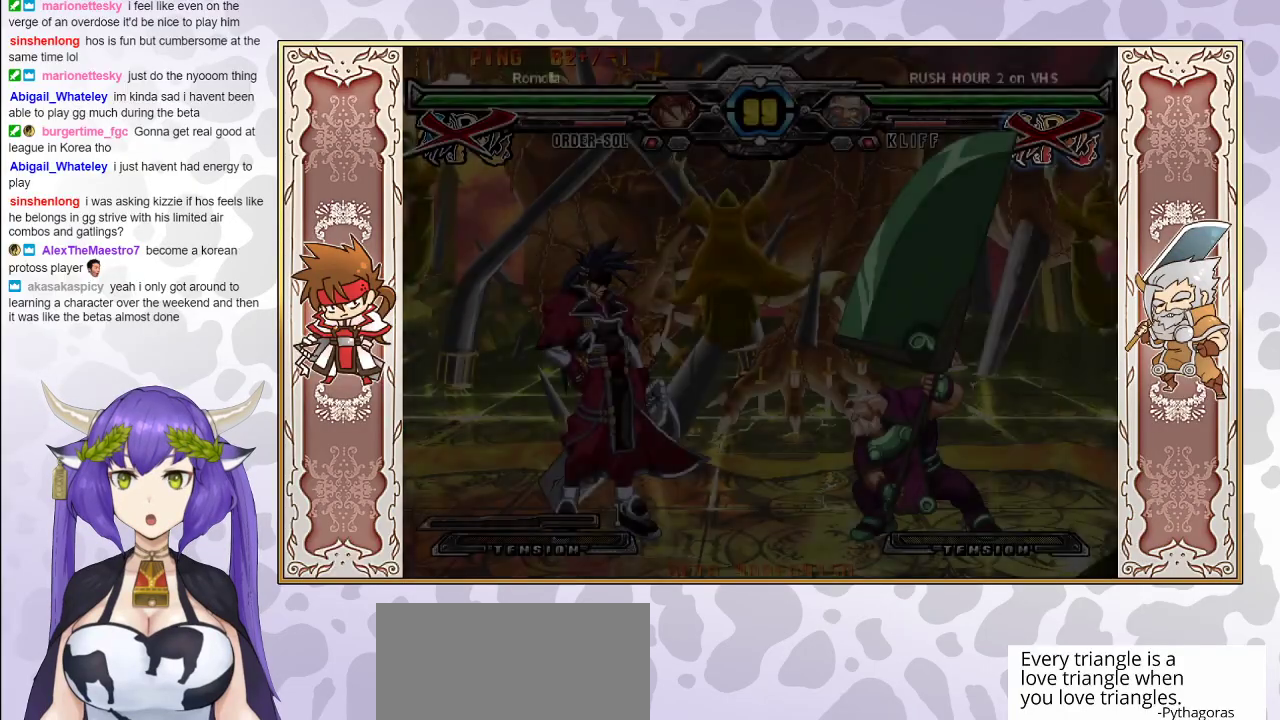
{"buttons": [], "events": []}
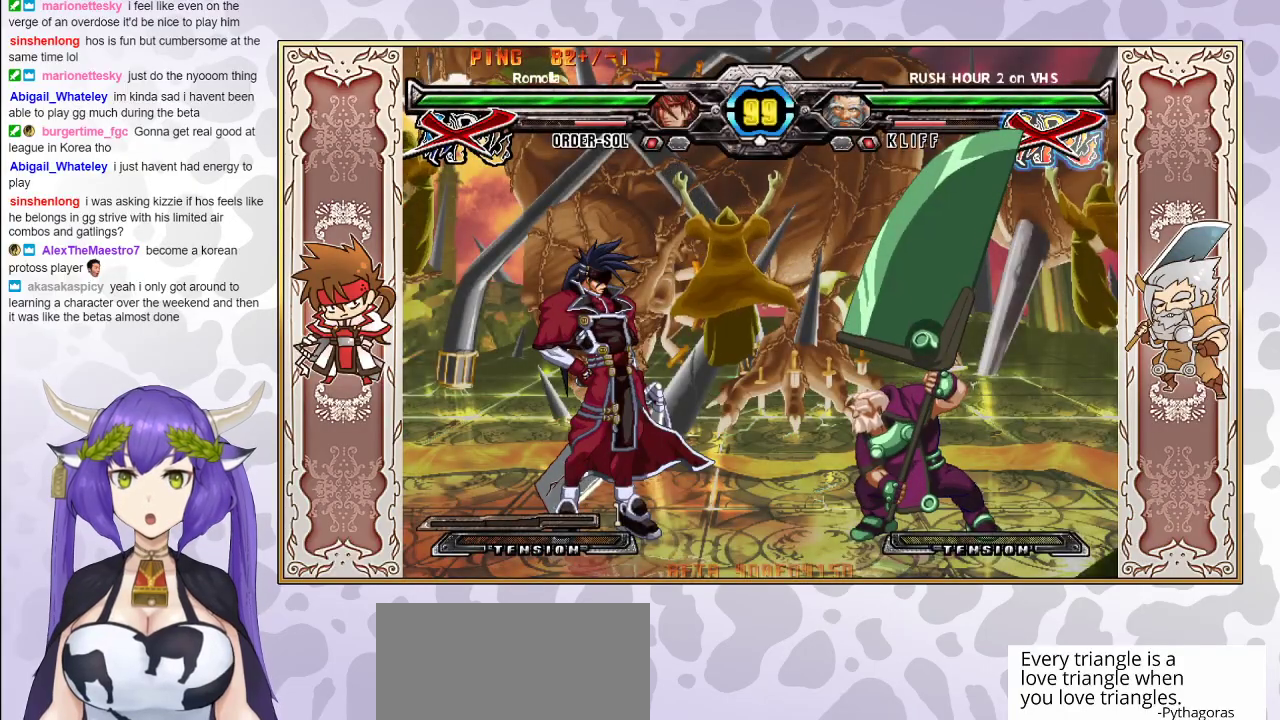
{"buttons": [], "events": []}
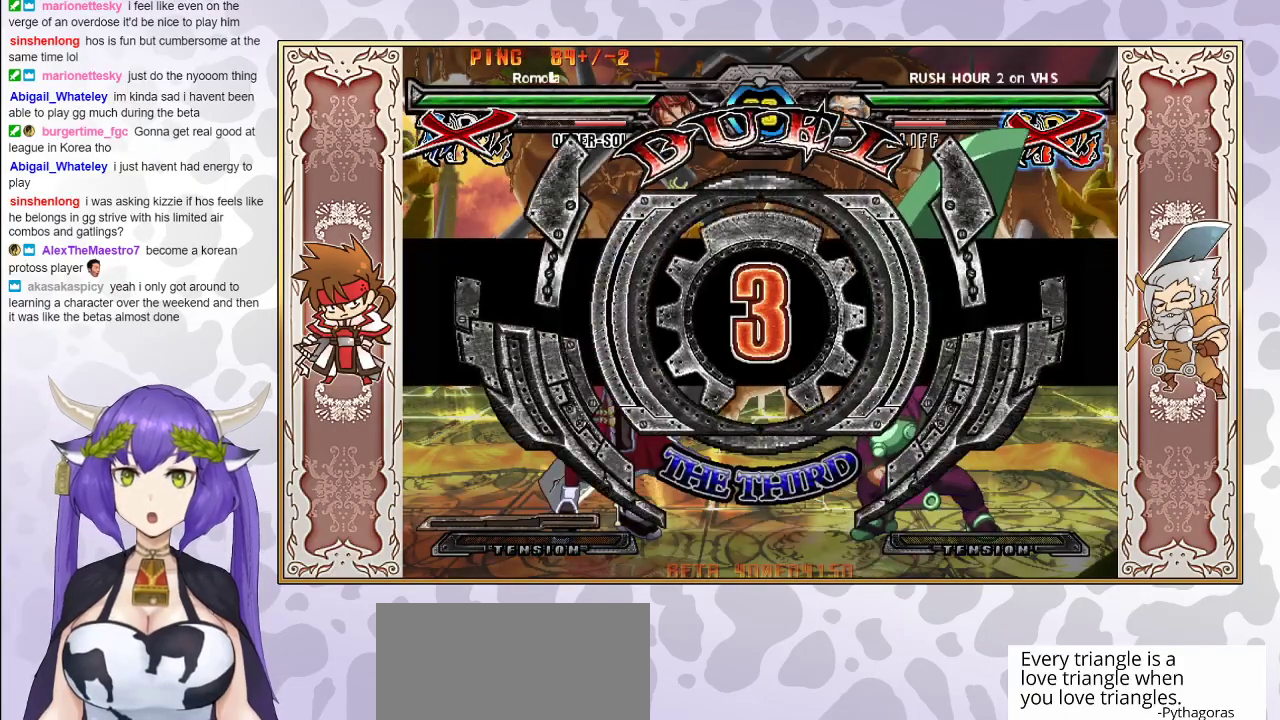
{"buttons": [], "events": []}
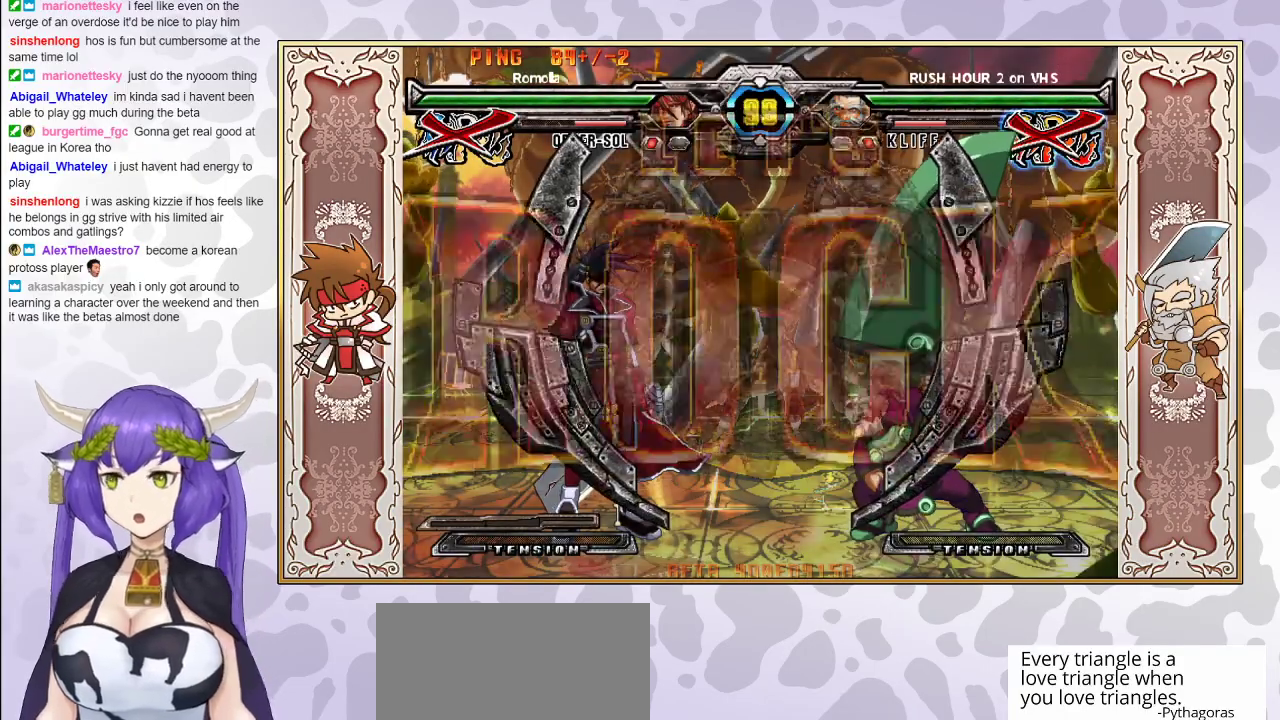
{"buttons": [], "events": []}
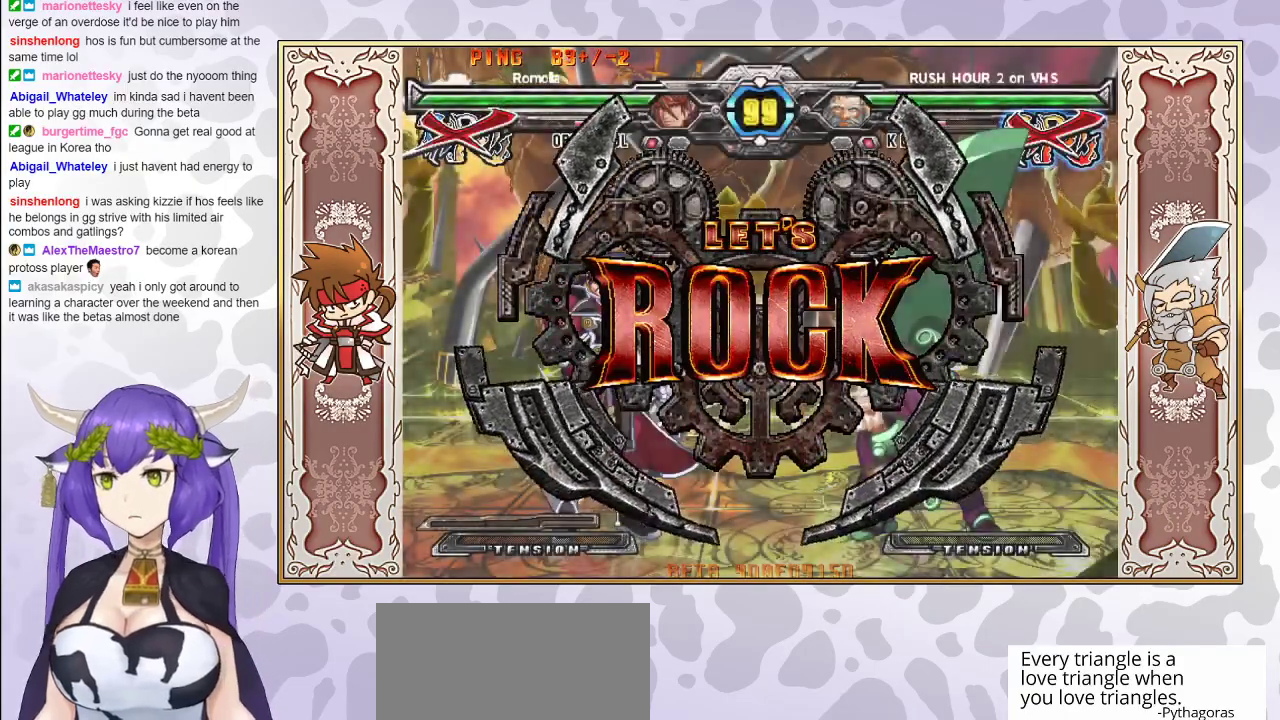
{"buttons": [], "events": []}
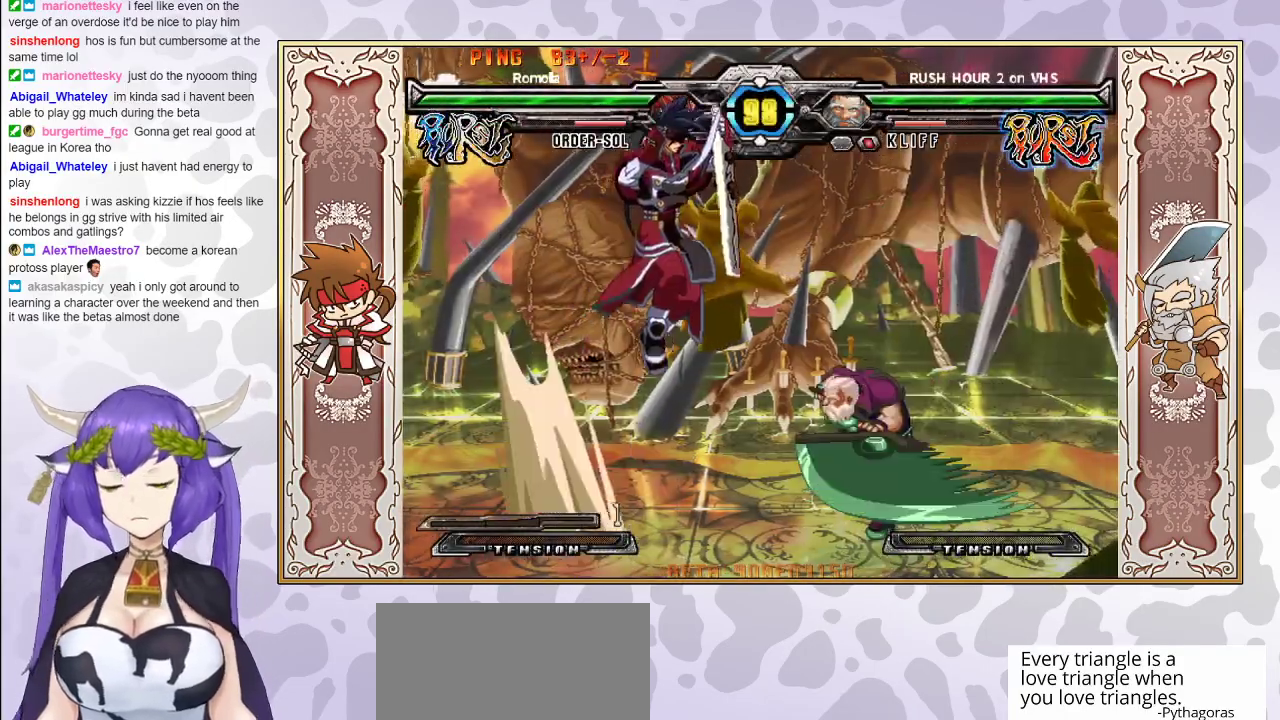
{"buttons": [], "events": [[50, "CIRCLE", "down"], [183, "CIRCLE", "up"]]}
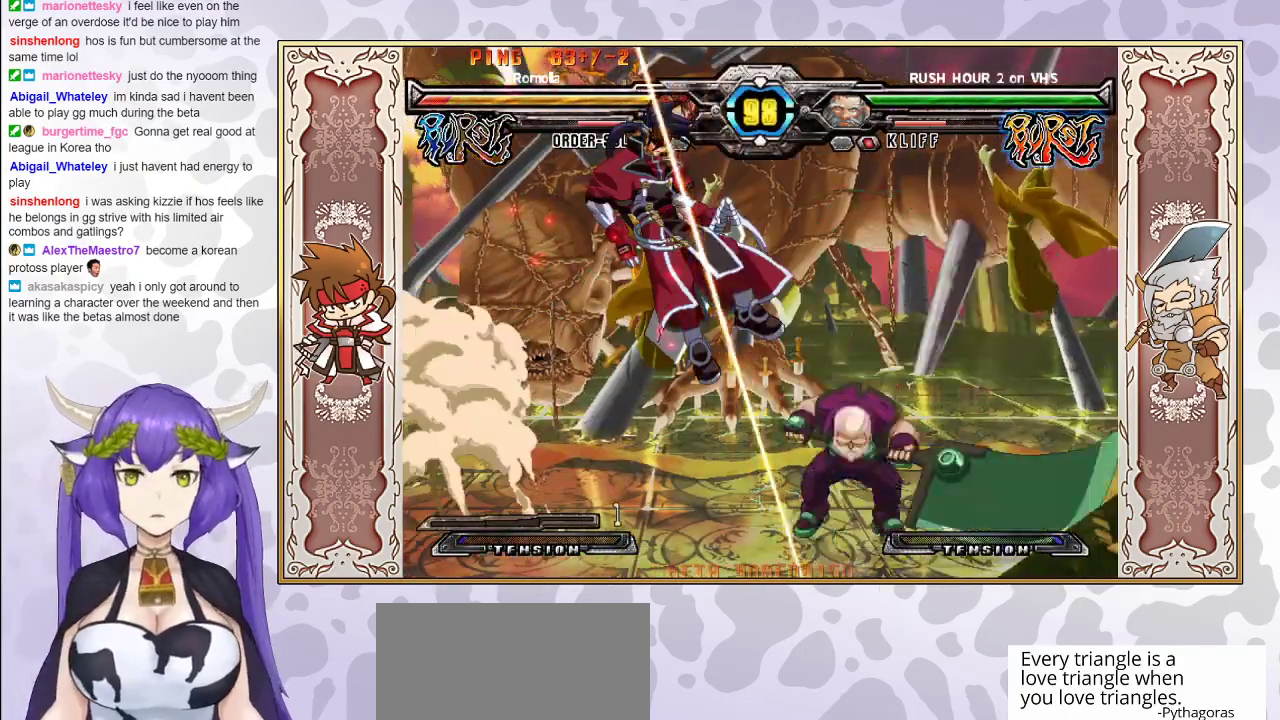
{"buttons": [], "events": [[133, "CROSS", "down"], [133, "TRIANGLE", "down"], [200, "CROSS", "up"], [200, "TRIANGLE", "up"], [267, "TRIANGLE", "down"], [283, "CROSS", "down"], [350, "CROSS", "up"], [367, "TRIANGLE", "up"], [383, "TRIANGLE", "down"], [400, "CROSS", "down"], [467, "CROSS", "up"], [467, "TRIANGLE", "up"]]}
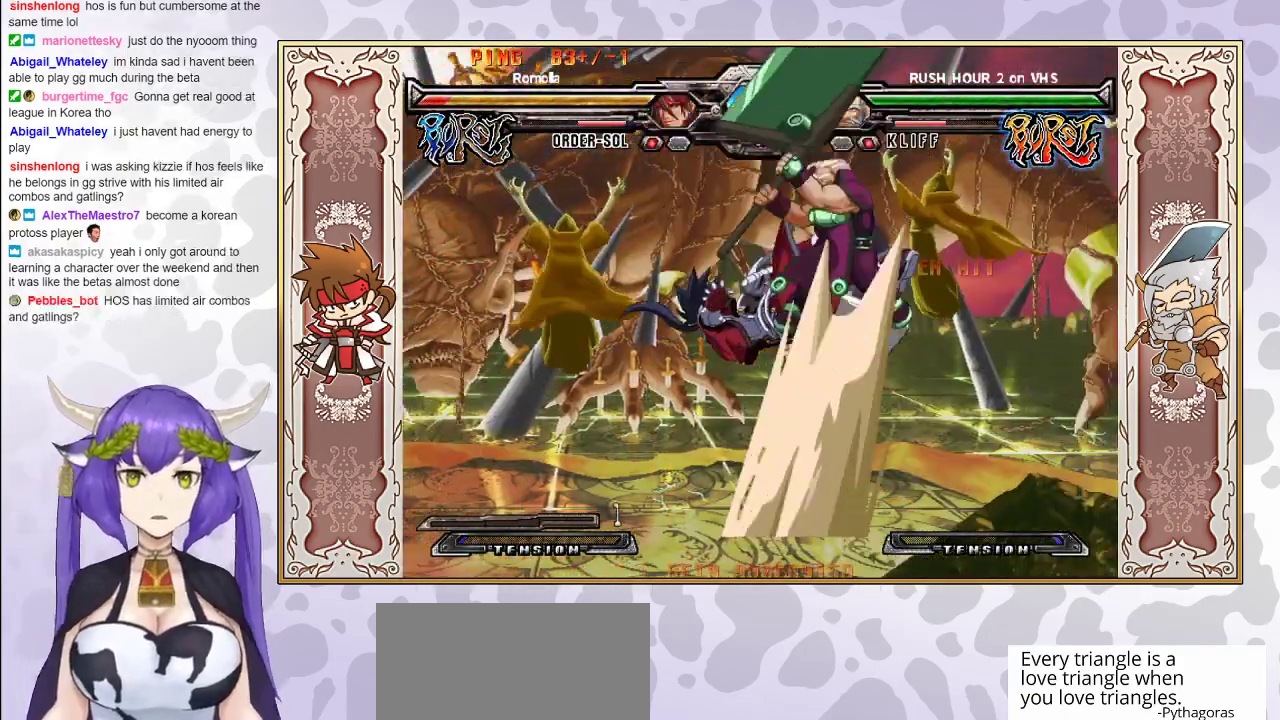
{"buttons": ["TRIANGLE"], "events": [[33, "CROSS", "down"], [33, "TRIANGLE", "down"], [100, "CROSS", "up"], [167, "TRIANGLE", "up"], [317, "CROSS", "down"], [317, "TRIANGLE", "down"], [383, "CROSS", "up"], [417, "TRIANGLE", "up"], [433, "TRIANGLE", "down"], [450, "CROSS", "down"], [500, "CROSS", "up"]]}
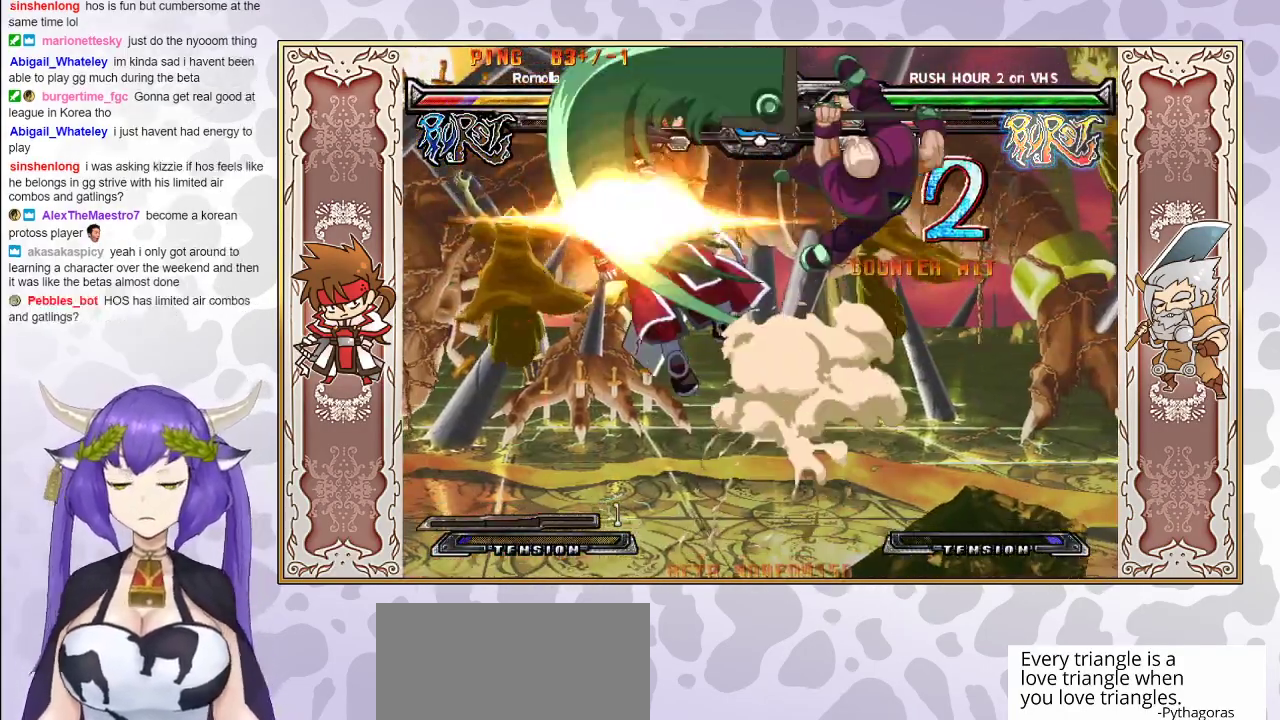
{"buttons": [], "events": [[17, "TRIANGLE", "up"], [83, "CROSS", "down"], [83, "TRIANGLE", "down"], [133, "CROSS", "up"], [133, "TRIANGLE", "up"], [200, "CROSS", "down"], [200, "TRIANGLE", "down"], [283, "CROSS", "up"], [283, "TRIANGLE", "up"], [417, "TRIANGLE", "down"], [433, "CROSS", "down"], [483, "CROSS", "up"], [500, "TRIANGLE", "up"]]}
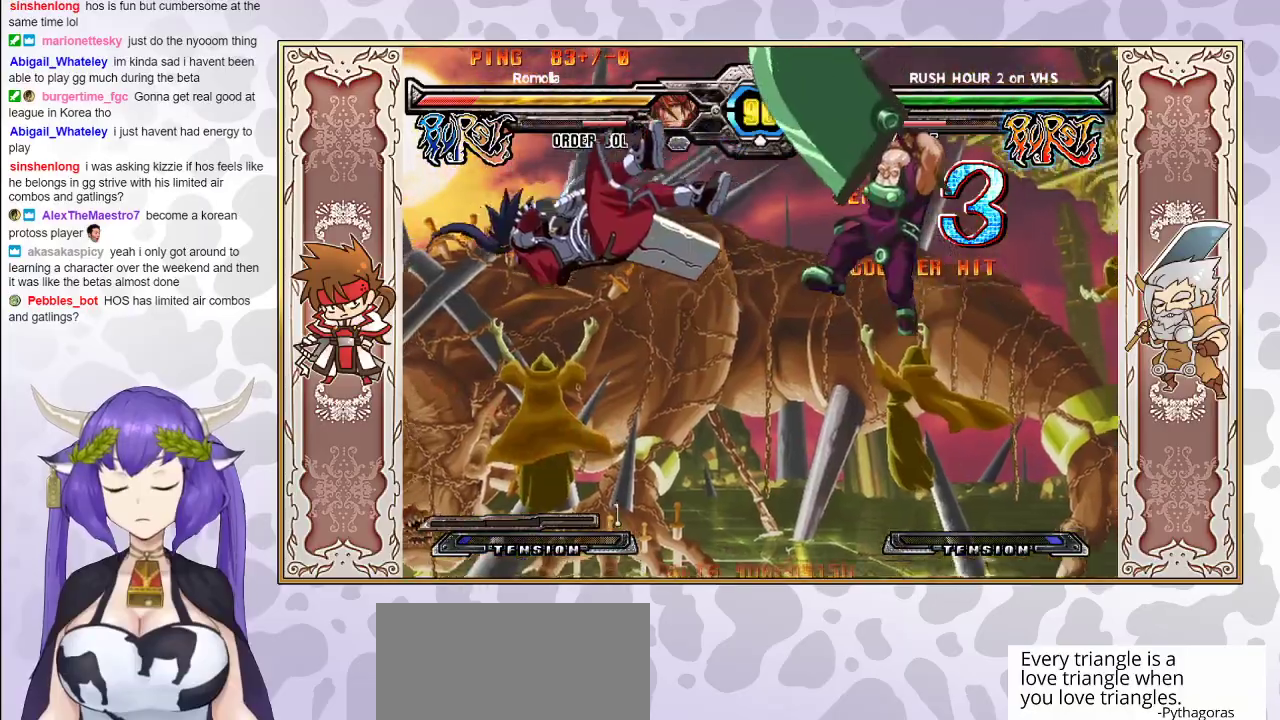
{"buttons": [], "events": [[33, "CROSS", "down"], [33, "TRIANGLE", "down"], [100, "CROSS", "up"], [117, "TRIANGLE", "up"], [167, "CROSS", "down"], [167, "TRIANGLE", "down"], [233, "CROSS", "up"], [233, "TRIANGLE", "up"]]}
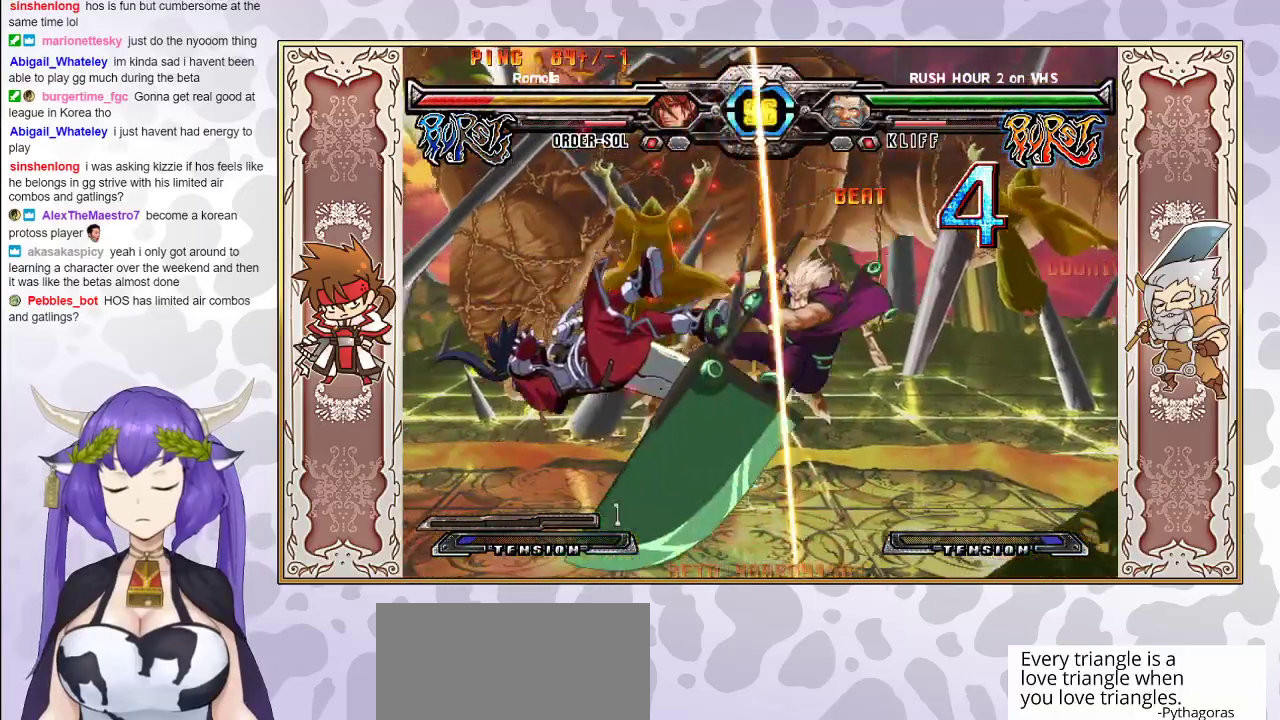
{"buttons": ["CROSS", "TRIANGLE"], "events": [[217, "CROSS", "down"], [217, "TRIANGLE", "down"], [267, "CROSS", "up"], [283, "TRIANGLE", "up"], [333, "CROSS", "down"], [333, "TRIANGLE", "down"], [400, "CROSS", "up"], [400, "TRIANGLE", "up"], [467, "CROSS", "down"], [467, "TRIANGLE", "down"]]}
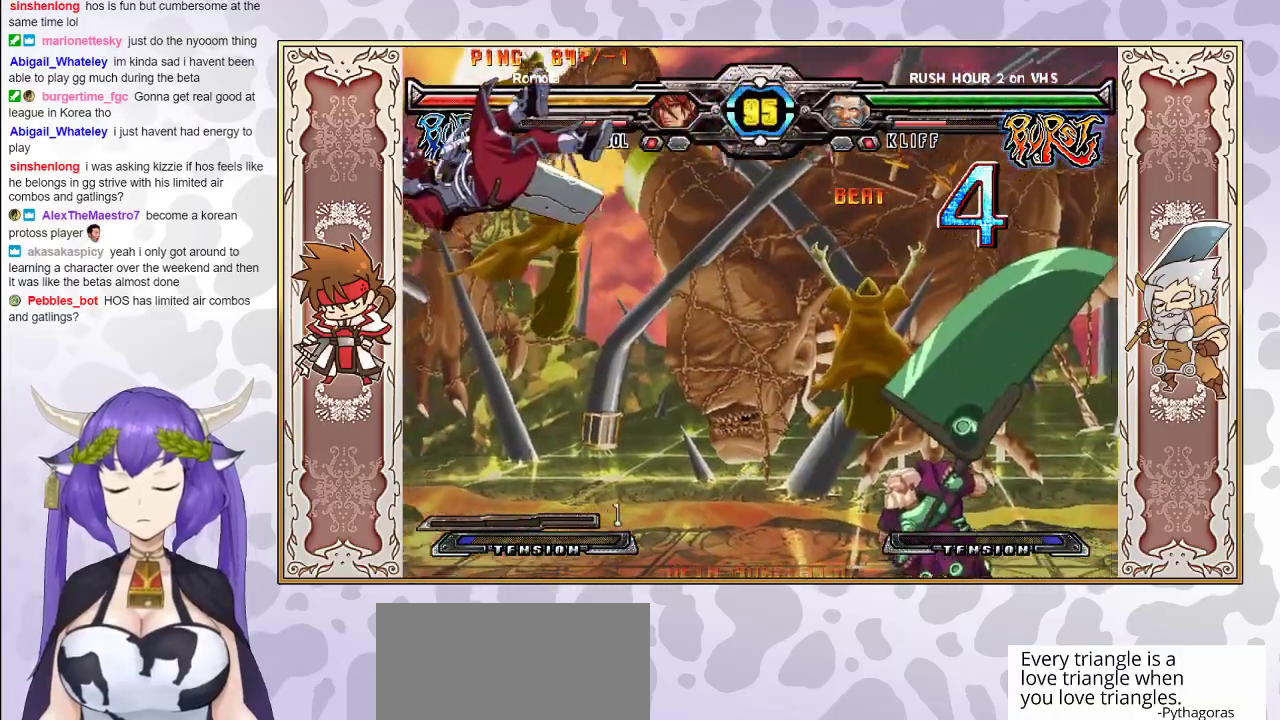
{"buttons": [], "events": [[33, "TRIANGLE", "up"], [50, "CROSS", "up"], [133, "CROSS", "down"], [133, "TRIANGLE", "down"], [167, "CROSS", "up"], [167, "TRIANGLE", "up"], [233, "CROSS", "down"], [233, "TRIANGLE", "down"], [317, "CROSS", "up"], [333, "TRIANGLE", "up"]]}
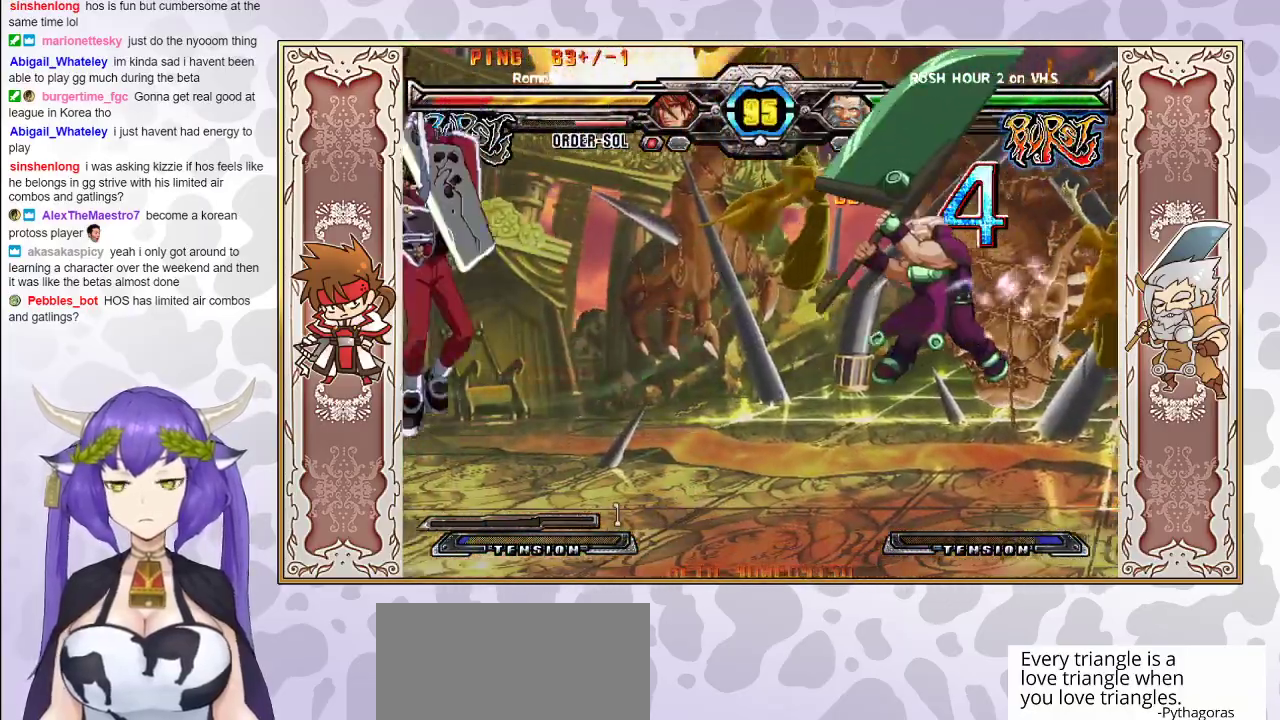
{"buttons": [], "events": []}
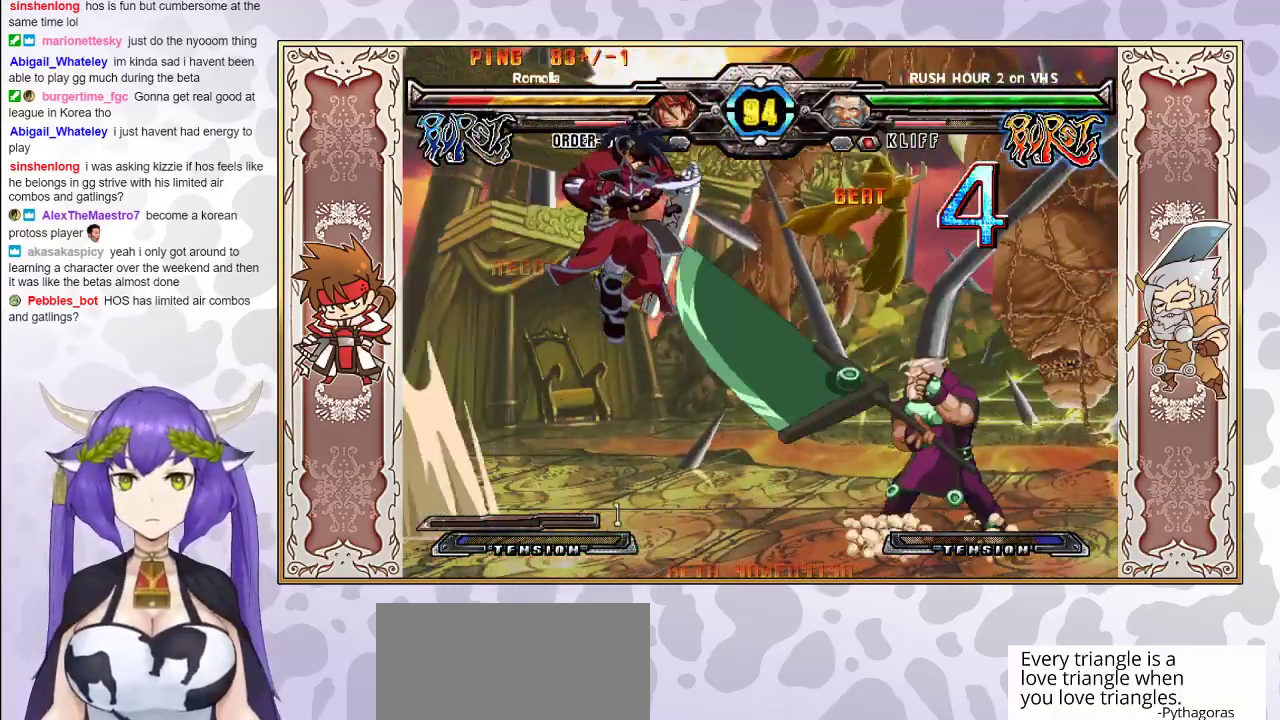
{"buttons": [], "events": [[83, "CIRCLE", "down"], [200, "CIRCLE", "up"]]}
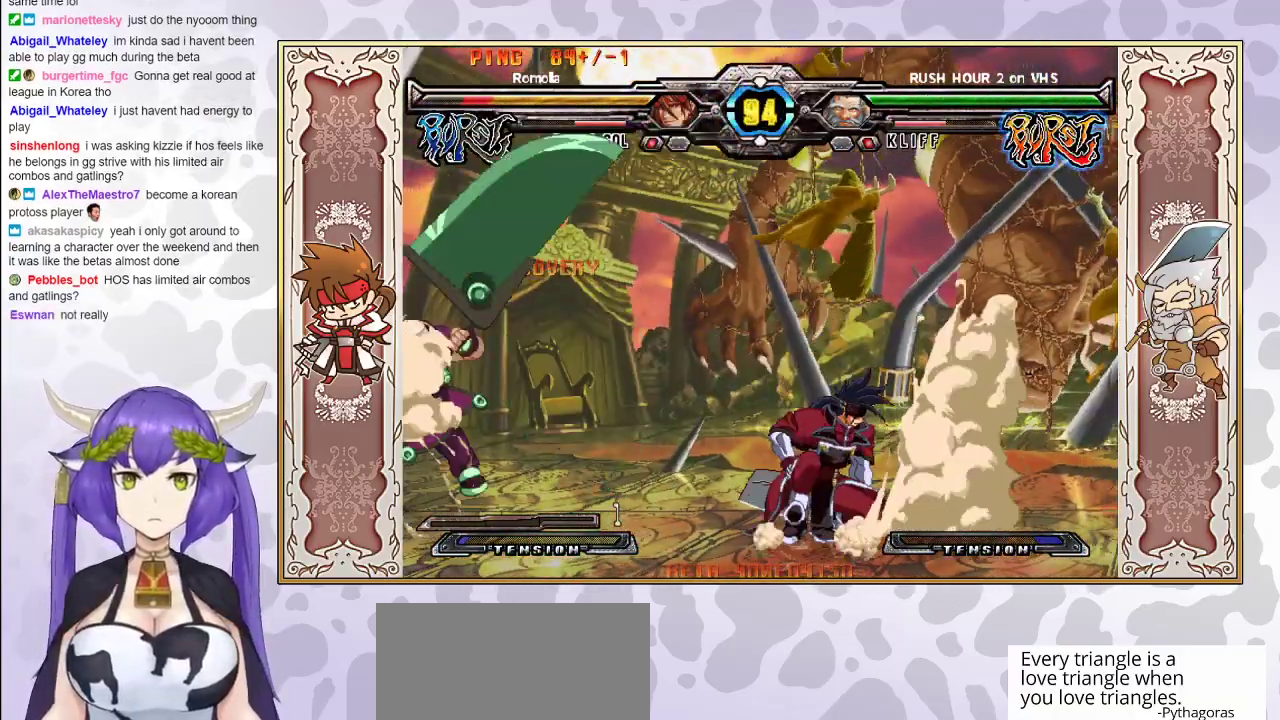
{"buttons": ["CROSS"], "events": [[350, "CROSS", "down"], [400, "CROSS", "up"], [483, "CROSS", "down"]]}
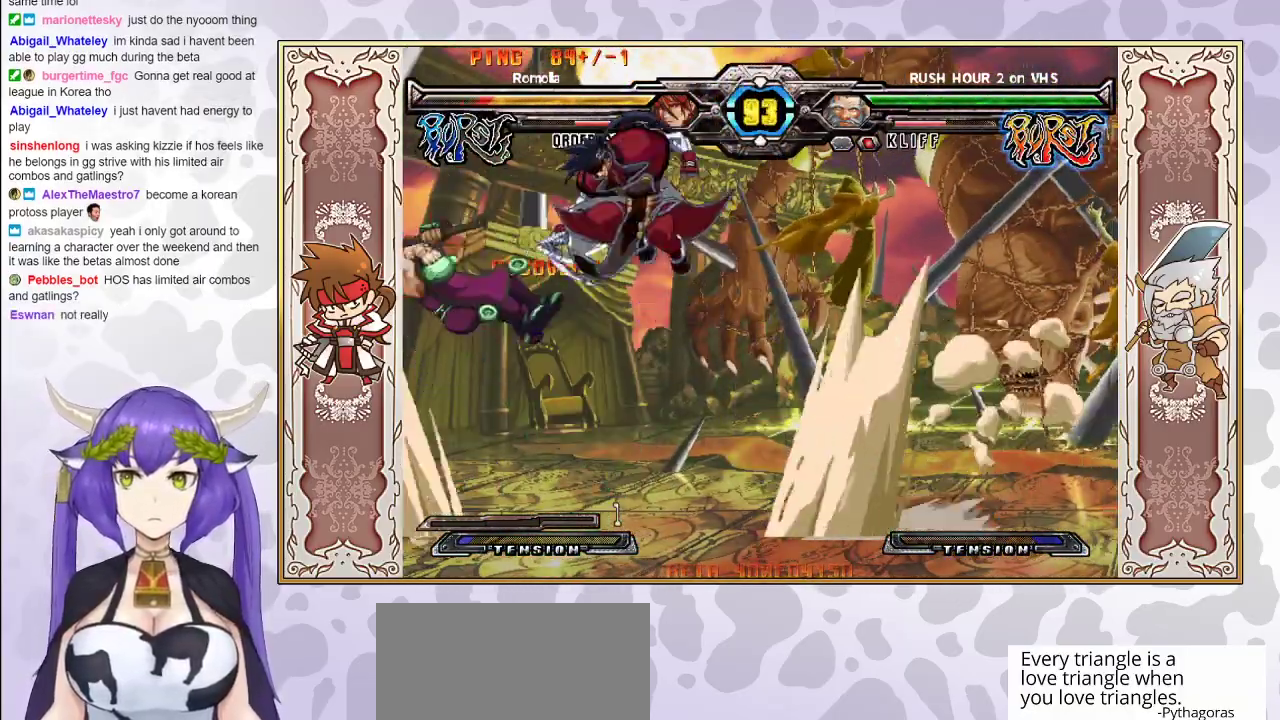
{"buttons": ["TRIANGLE"], "events": [[50, "CROSS", "up"], [100, "CROSS", "down"], [167, "CROSS", "up"], [233, "CROSS", "down"], [317, "CROSS", "up"], [383, "TRIANGLE", "down"], [433, "TRIANGLE", "up"], [483, "TRIANGLE", "down"]]}
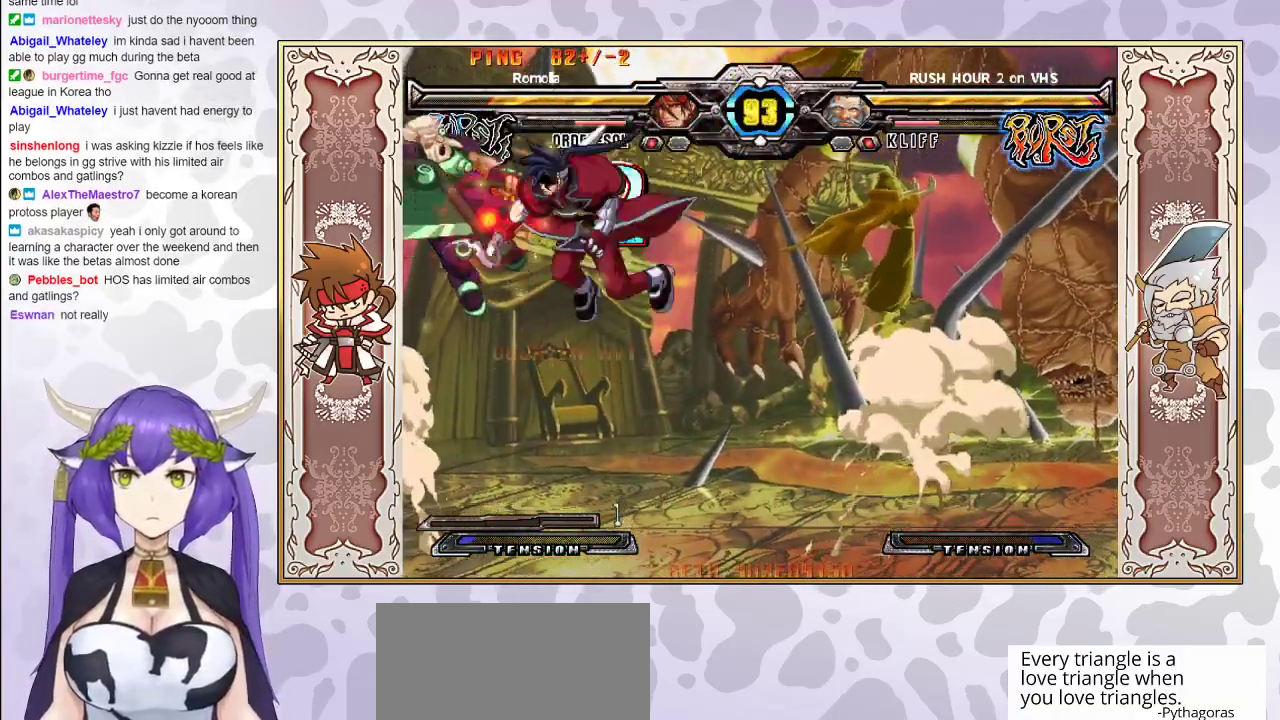
{"buttons": [], "events": [[100, "TRIANGLE", "up"], [267, "TRIANGLE", "down"], [383, "TRIANGLE", "up"]]}
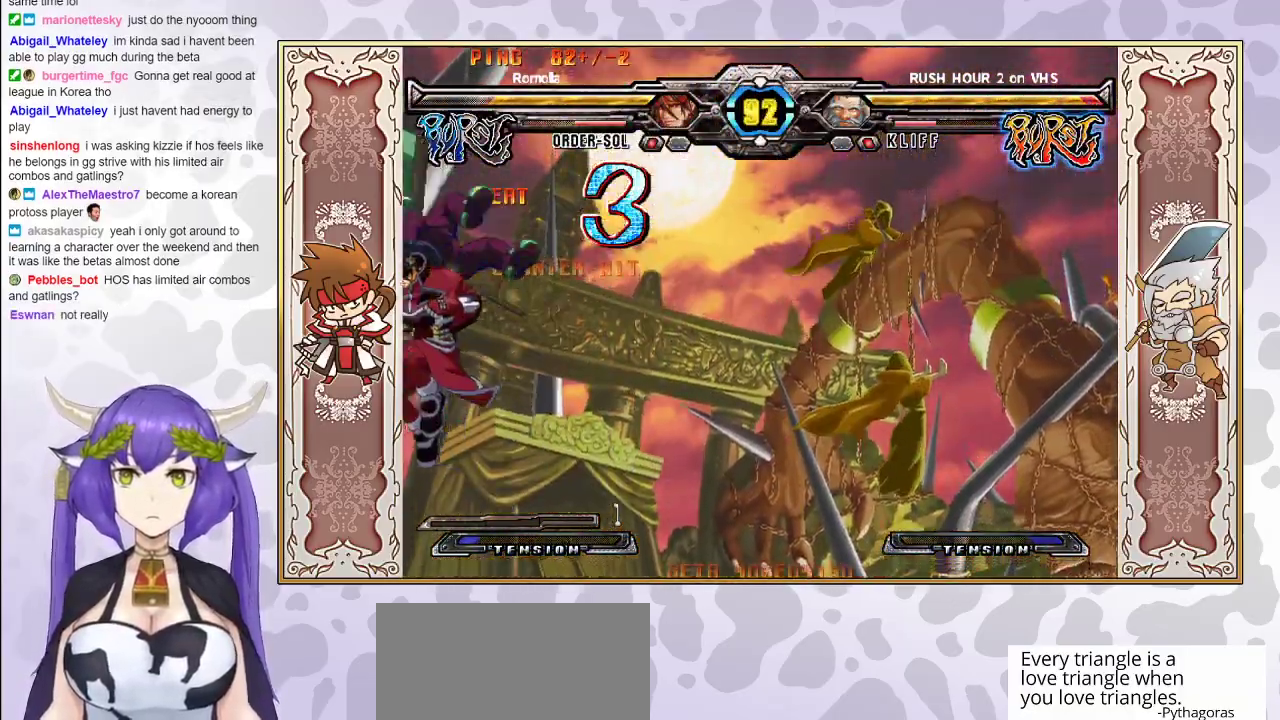
{"buttons": [], "events": [[50, "CIRCLE", "down"], [117, "CIRCLE", "up"], [333, "R2", "down"], [433, "R2", "up"], [450, "R2", "down"], [500, "R2", "up"]]}
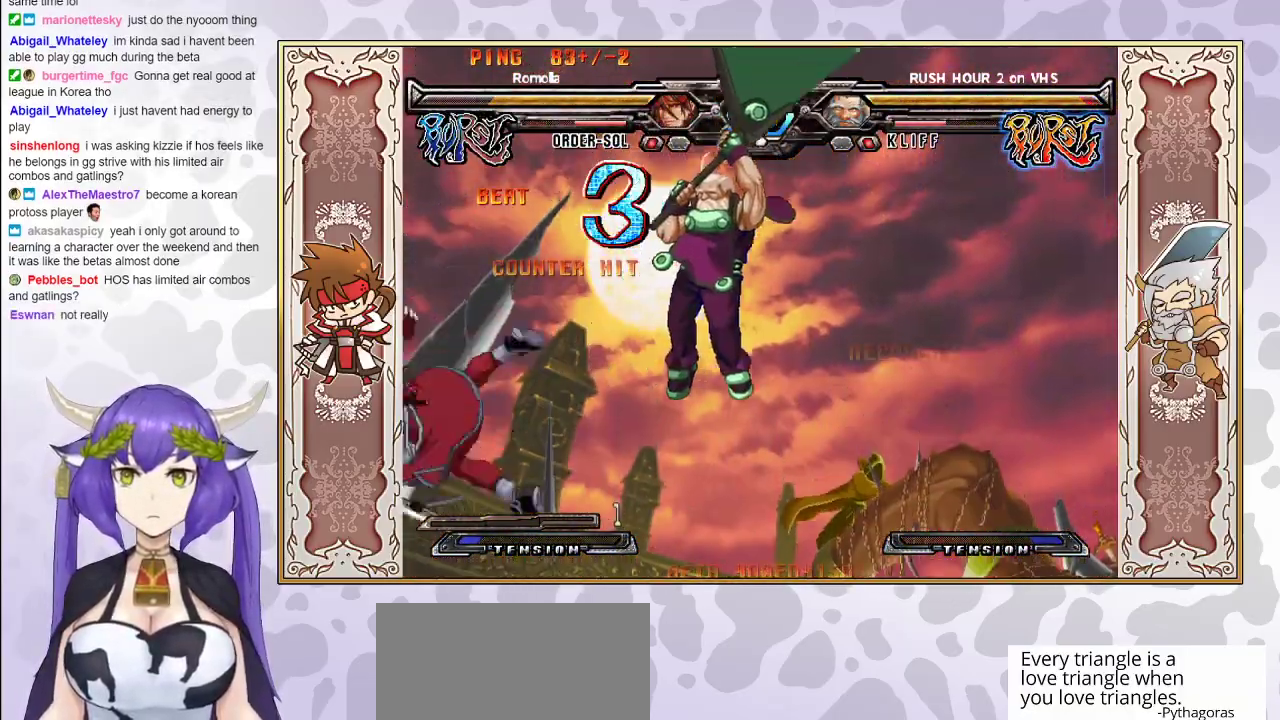
{"buttons": [], "events": [[233, "CROSS", "down"], [233, "R1", "down"], [233, "TRIANGLE", "down"], [283, "CROSS", "up"], [300, "TRIANGLE", "up"], [317, "R1", "up"]]}
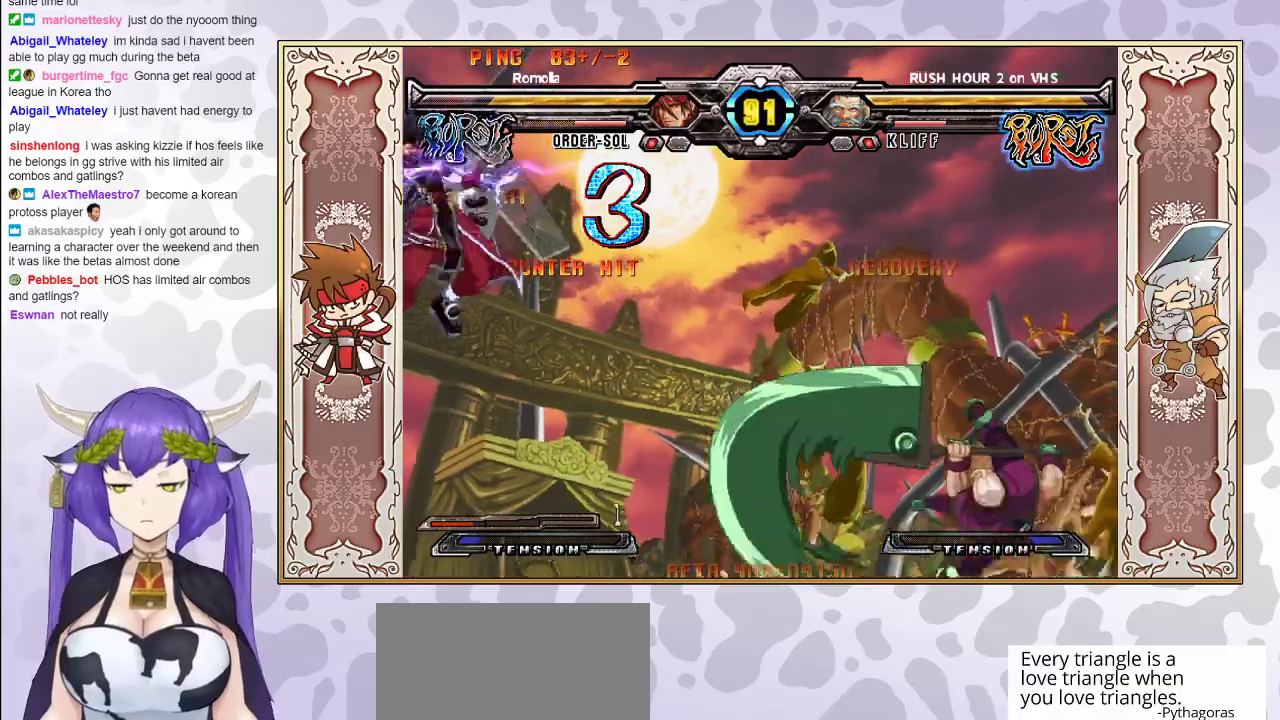
{"buttons": [], "events": []}